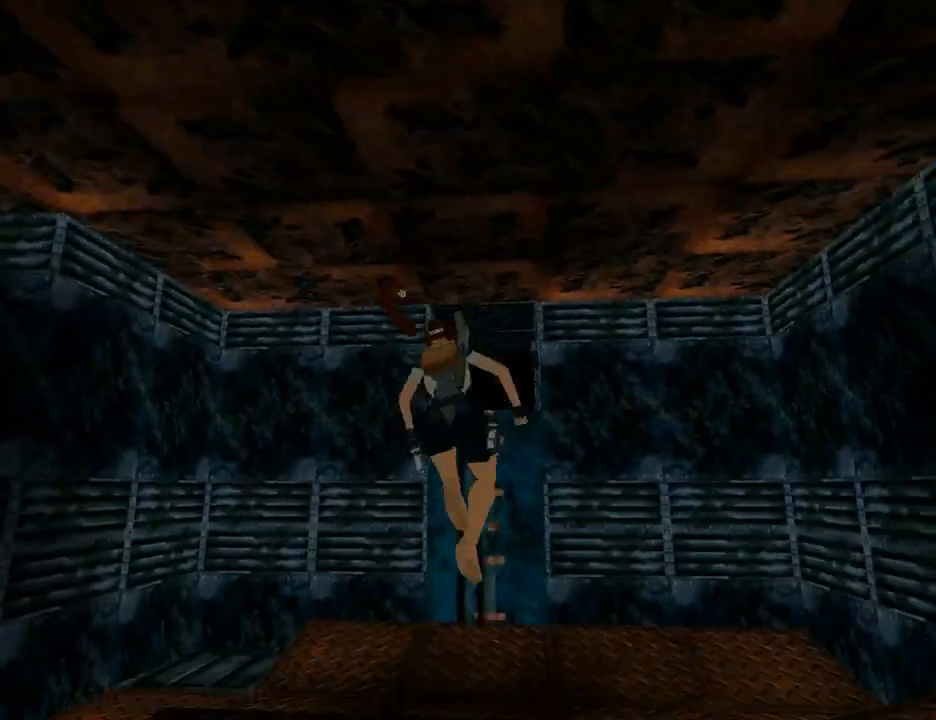
Gameplay with a controller (PlayStation layout); each line is a JSON object with the inputs held at the frame after it. "events" lists button and stick changes between this image and that frame as [ms after this image, input, new state], when the widget could be followed in between. Not read: L2 R2.
{"buttons": ["DPAD_UP", "DPAD_LEFT"], "left_stick": "center", "right_stick": "center", "events": [[233, "DPAD_UP", "down"], [267, "DPAD_LEFT", "down"]]}
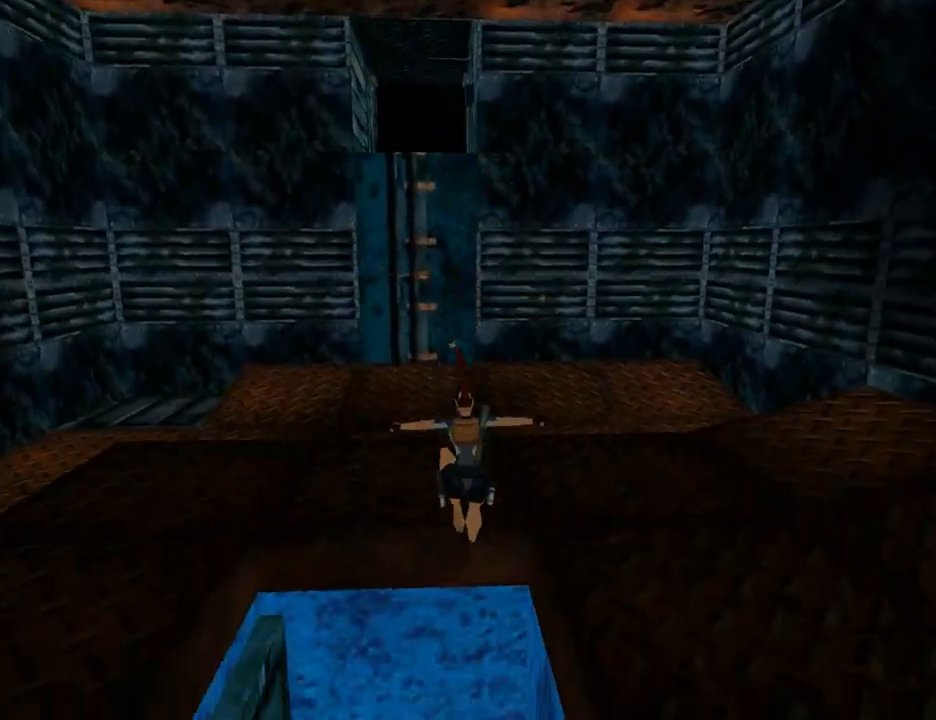
{"buttons": ["DPAD_UP", "DPAD_LEFT"], "left_stick": "center", "right_stick": "center", "events": []}
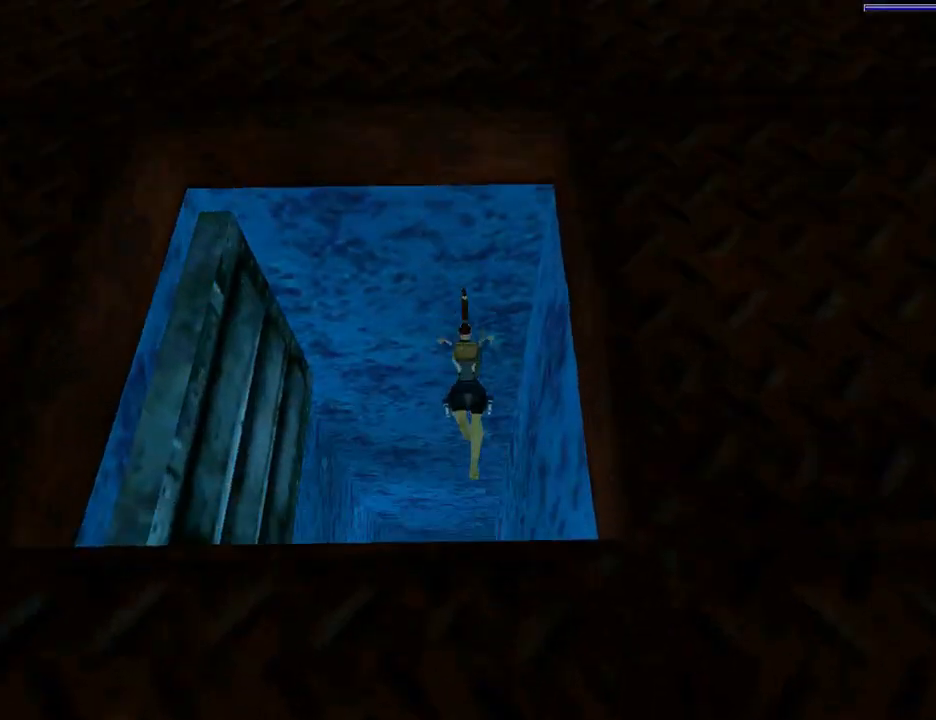
{"buttons": ["SQUARE", "DPAD_DOWN", "DPAD_LEFT"], "left_stick": "center", "right_stick": "center", "events": [[67, "DPAD_UP", "up"], [267, "SQUARE", "down"], [333, "DPAD_DOWN", "down"]]}
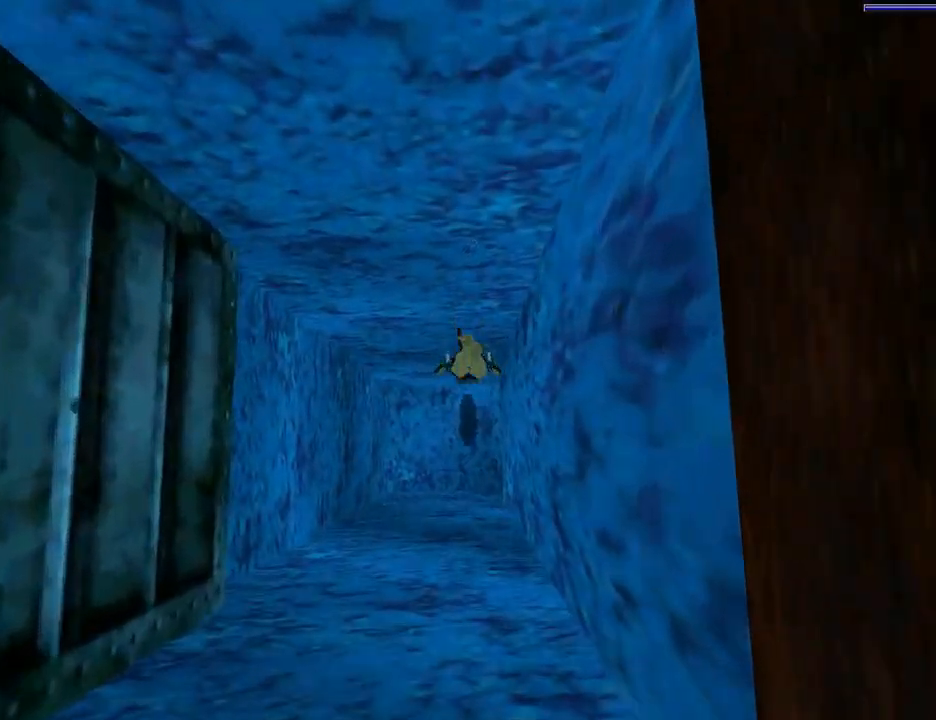
{"buttons": ["SQUARE", "DPAD_RIGHT"], "left_stick": "center", "right_stick": "center", "events": [[67, "DPAD_DOWN", "up"], [267, "DPAD_LEFT", "up"], [467, "DPAD_RIGHT", "down"]]}
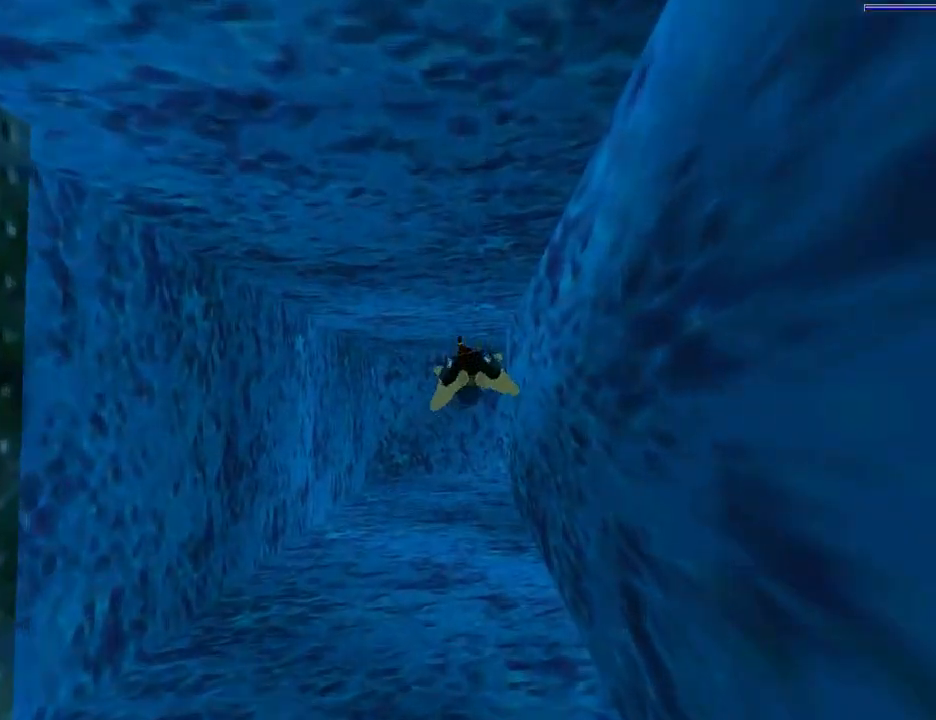
{"buttons": [], "left_stick": "center", "right_stick": "center", "events": [[200, "DPAD_RIGHT", "up"], [367, "L3", "down"], [367, "SQUARE", "up"], [467, "L3", "up"]]}
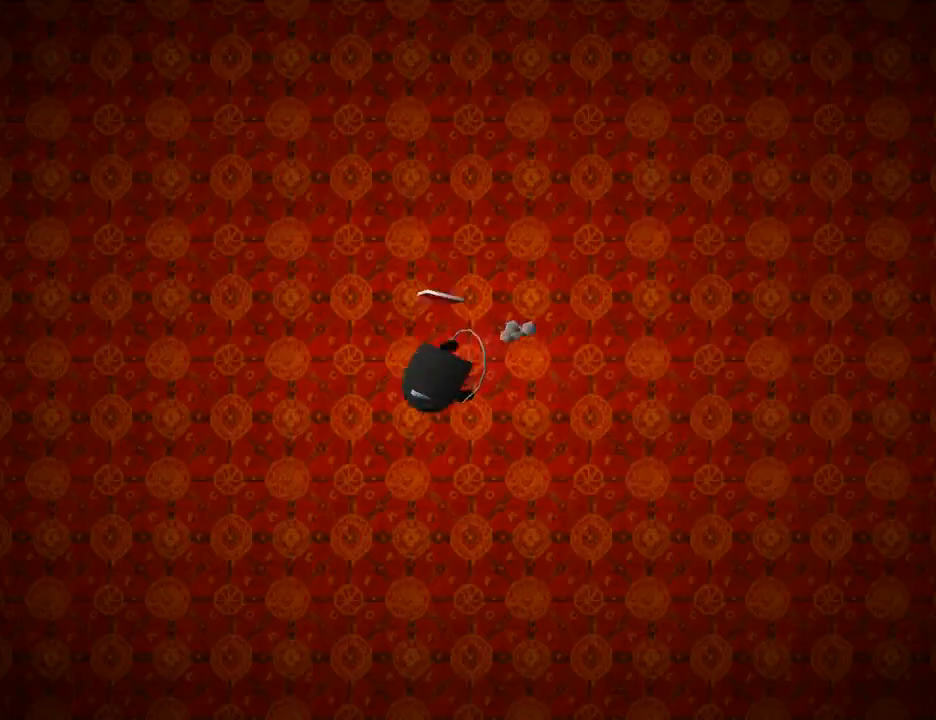
{"buttons": [], "left_stick": "center", "right_stick": "center", "events": []}
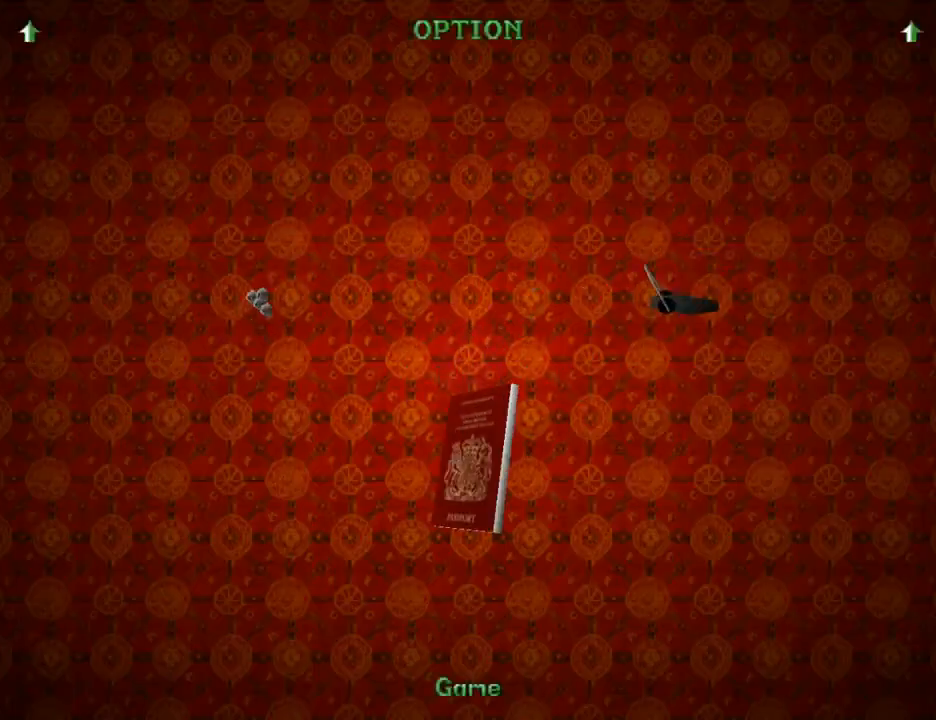
{"buttons": [], "left_stick": "center", "right_stick": "center", "events": []}
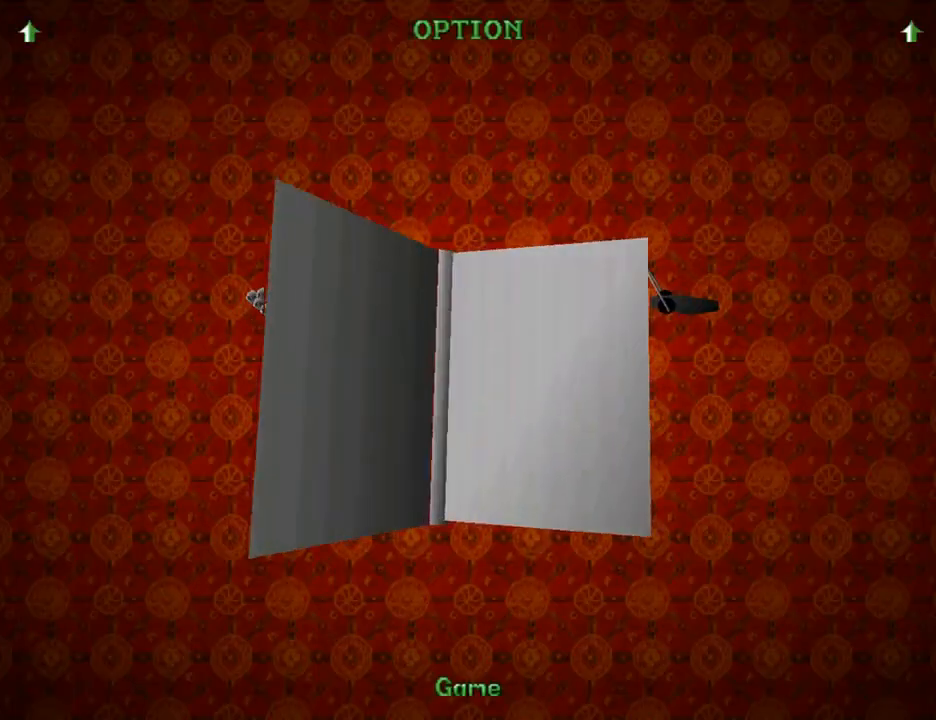
{"buttons": [], "left_stick": "center", "right_stick": "center", "events": []}
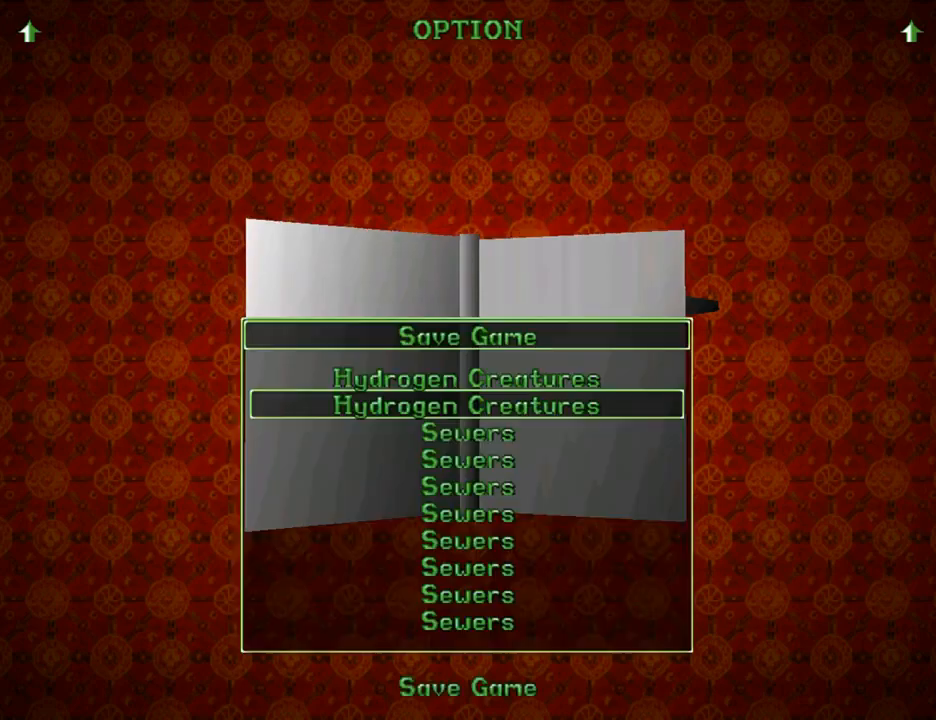
{"buttons": [], "left_stick": "center", "right_stick": "center", "events": [[133, "DPAD_DOWN", "down"], [233, "DPAD_DOWN", "up"], [333, "CROSS", "down"], [467, "CROSS", "up"]]}
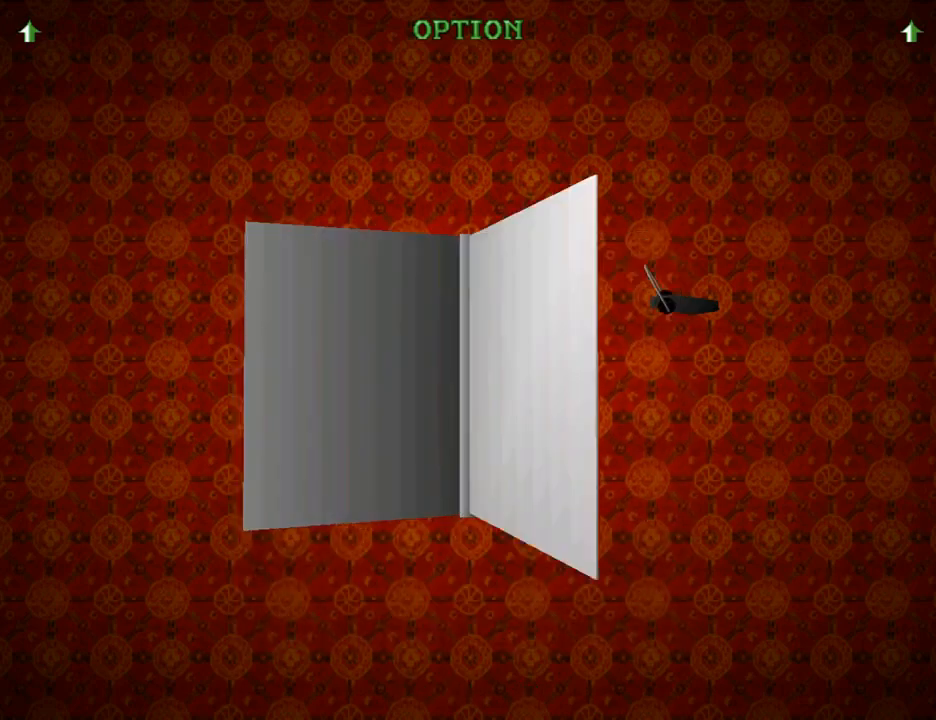
{"buttons": [], "left_stick": "center", "right_stick": "center", "events": []}
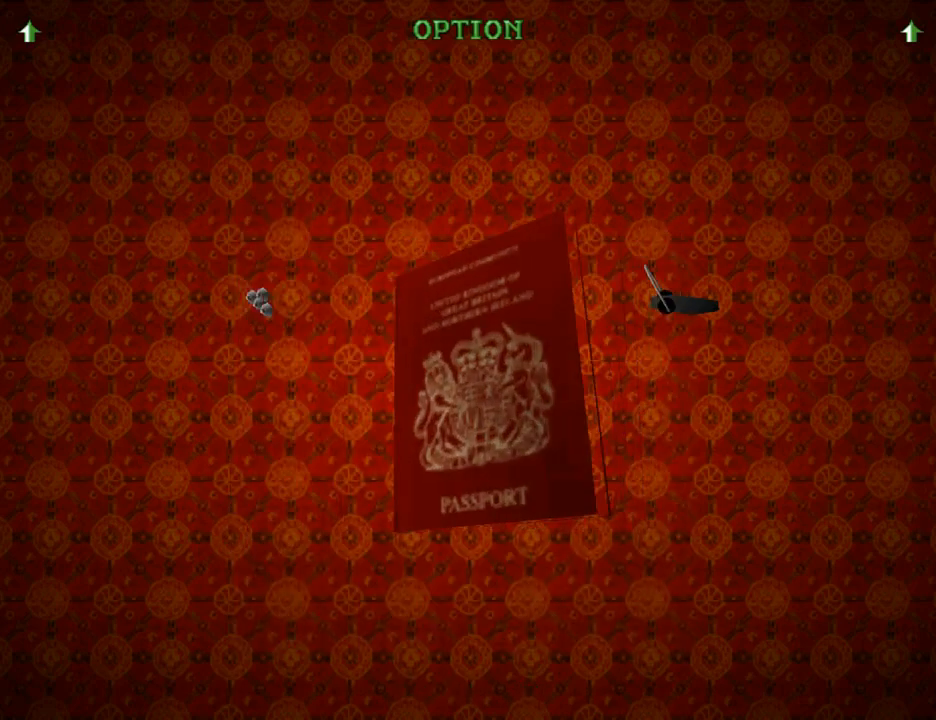
{"buttons": ["DPAD_UP"], "left_stick": "center", "right_stick": "center", "events": [[467, "DPAD_UP", "down"]]}
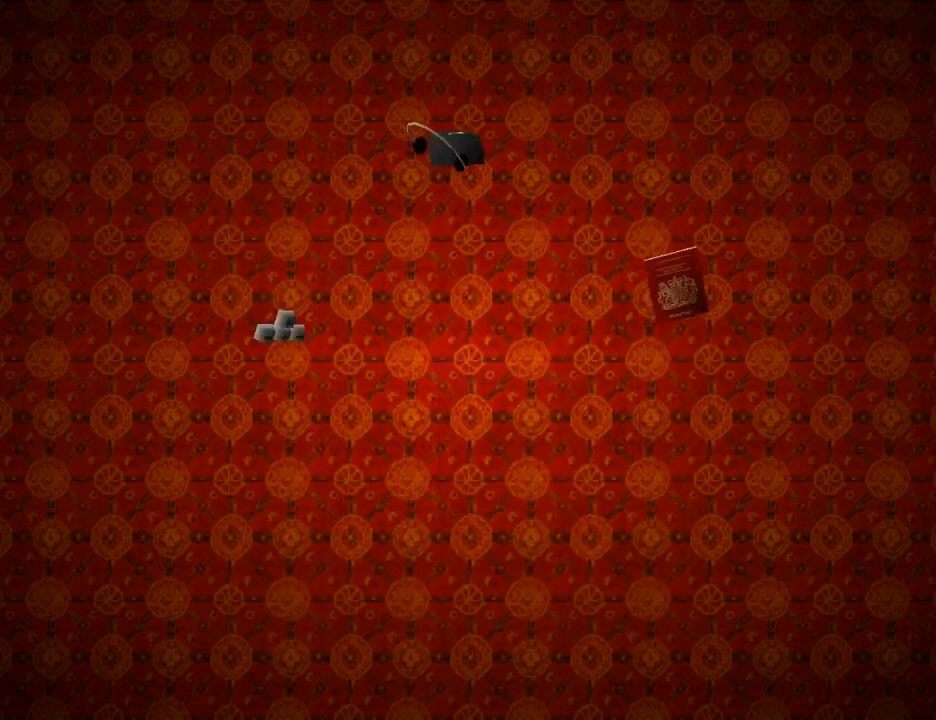
{"buttons": ["SQUARE", "DPAD_UP", "DPAD_RIGHT"], "left_stick": "center", "right_stick": "center", "events": [[100, "DPAD_RIGHT", "down"], [433, "SQUARE", "down"]]}
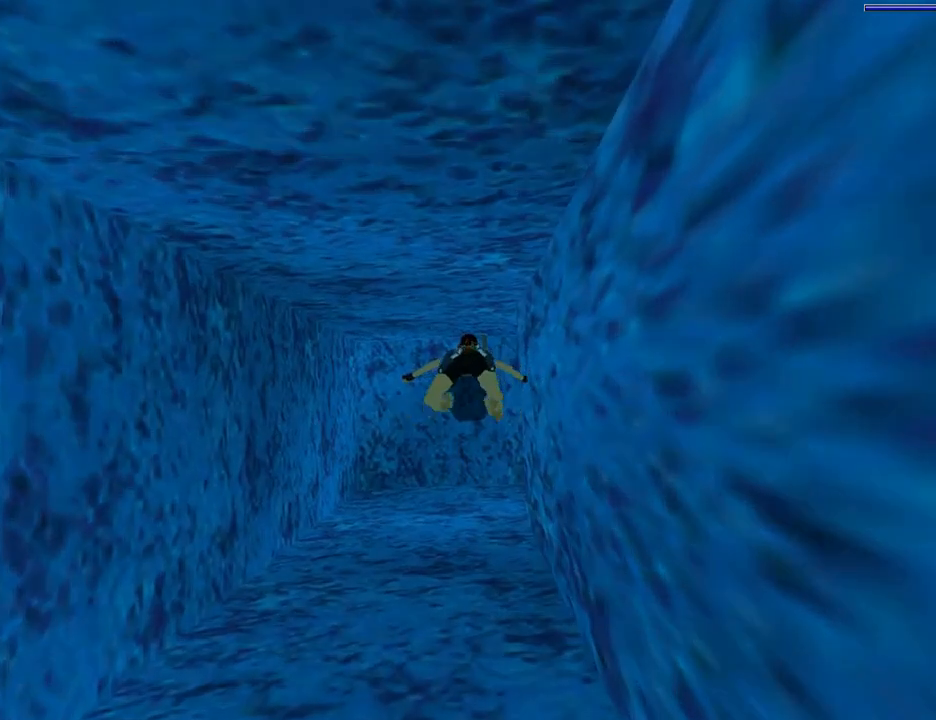
{"buttons": ["SQUARE", "DPAD_DOWN", "DPAD_RIGHT"], "left_stick": "center", "right_stick": "center", "events": [[67, "DPAD_UP", "up"], [267, "DPAD_DOWN", "down"]]}
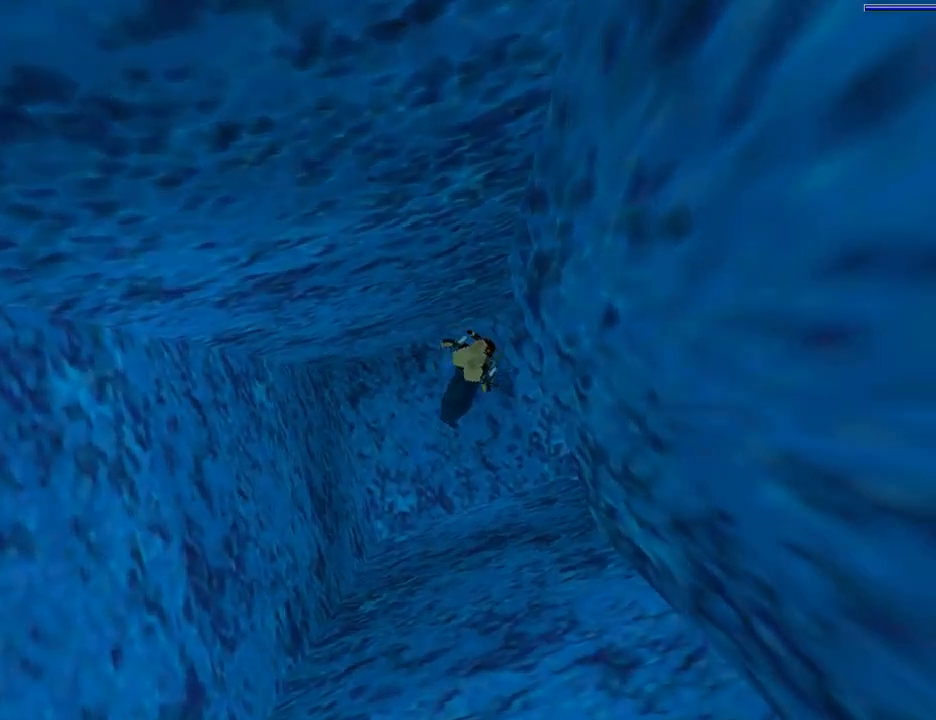
{"buttons": ["SQUARE", "DPAD_DOWN", "DPAD_LEFT"], "left_stick": "center", "right_stick": "center", "events": [[267, "DPAD_RIGHT", "up"], [300, "DPAD_LEFT", "down"]]}
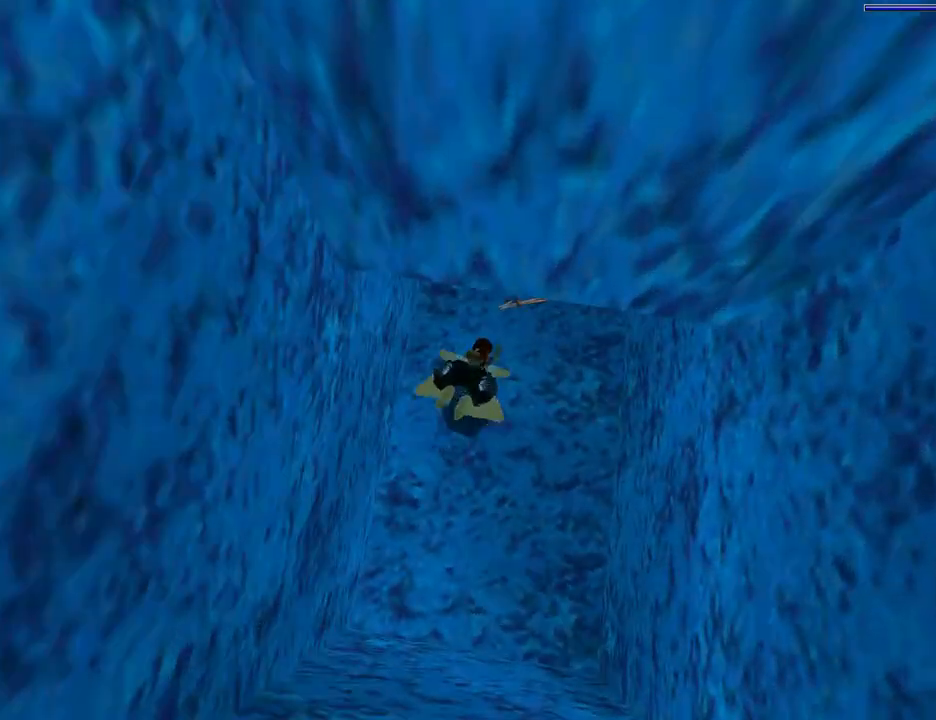
{"buttons": [], "left_stick": "center", "right_stick": "center", "events": [[133, "DPAD_LEFT", "up"], [433, "DPAD_DOWN", "up"], [467, "SQUARE", "up"]]}
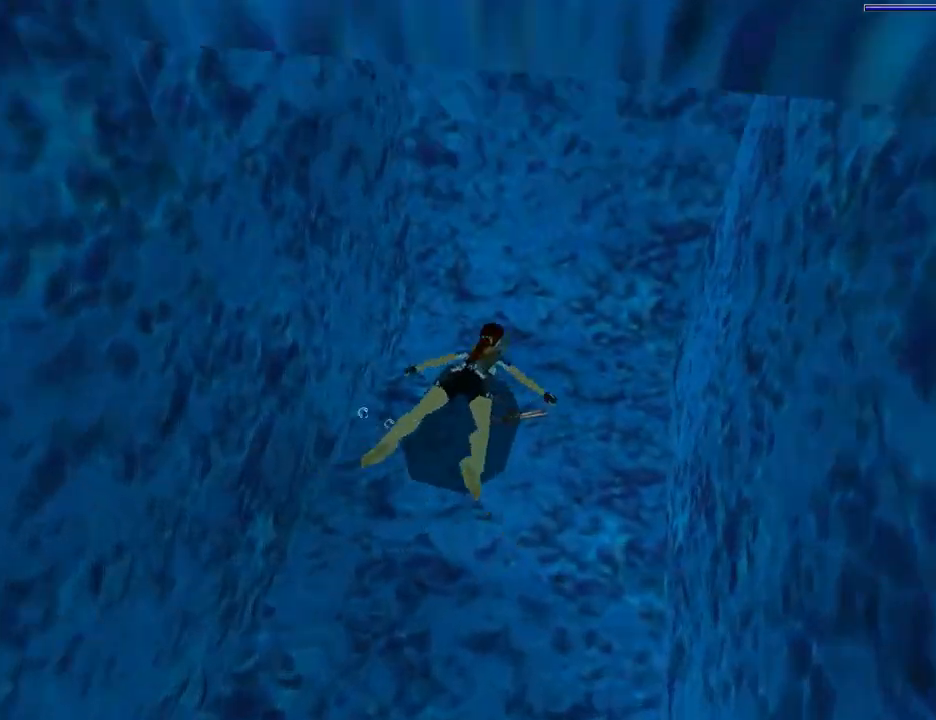
{"buttons": ["CROSS", "DPAD_RIGHT"], "left_stick": "center", "right_stick": "center", "events": [[133, "DPAD_RIGHT", "down"], [300, "CROSS", "down"]]}
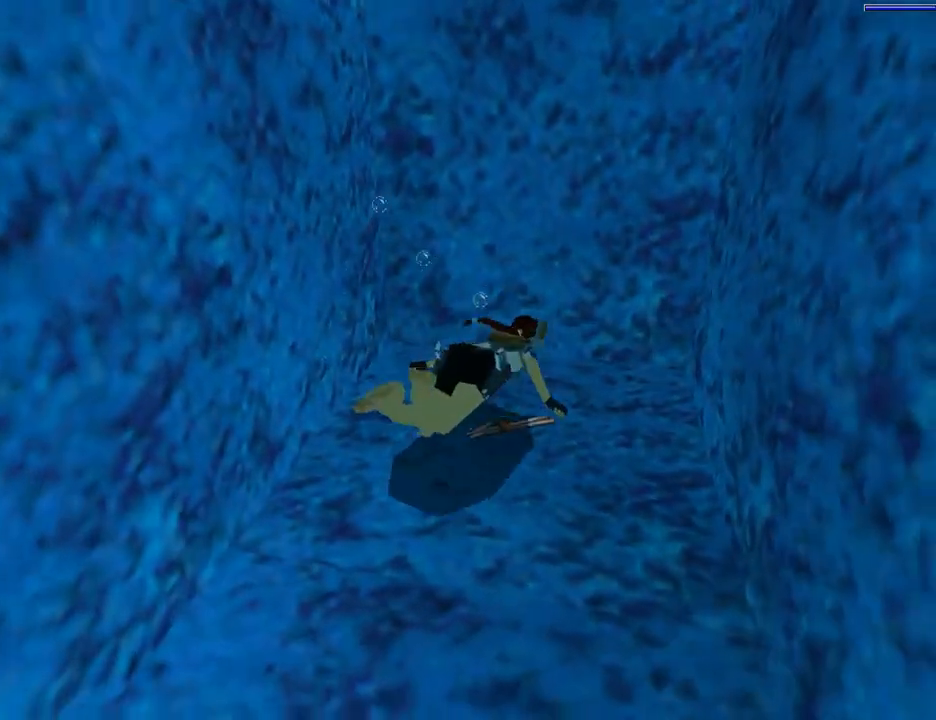
{"buttons": ["CROSS"], "left_stick": "center", "right_stick": "center", "events": [[233, "DPAD_RIGHT", "up"]]}
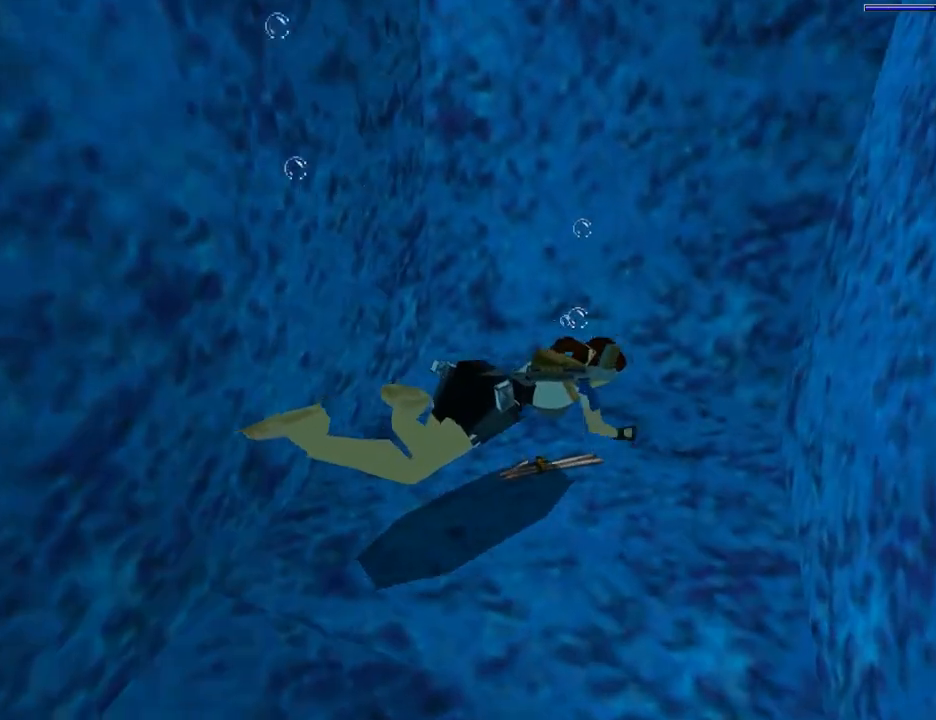
{"buttons": [], "left_stick": "center", "right_stick": "center", "events": [[233, "CROSS", "up"]]}
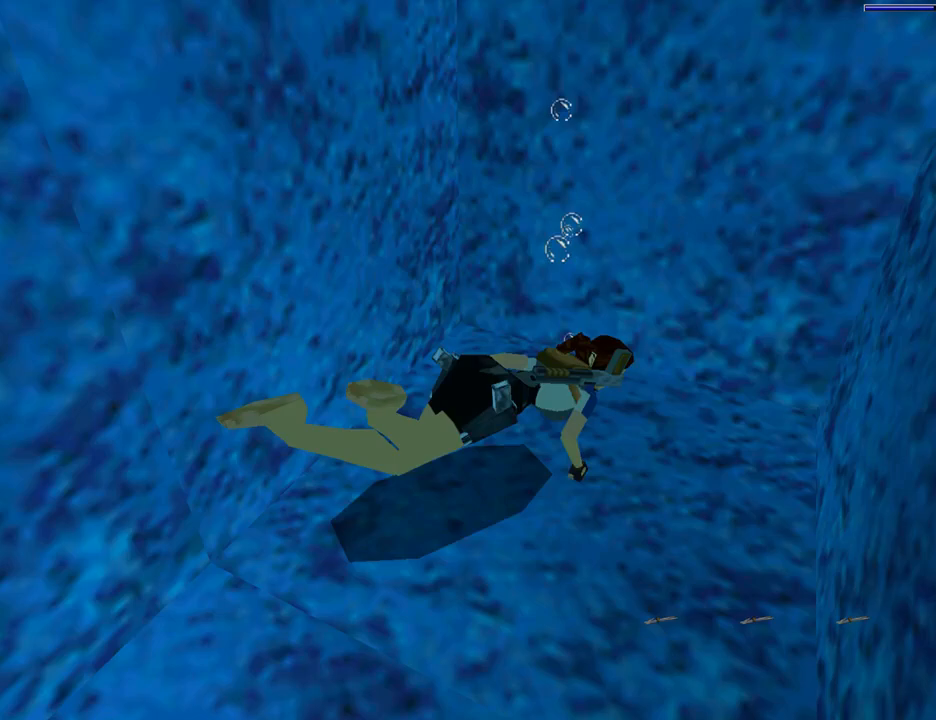
{"buttons": ["DPAD_DOWN", "DPAD_LEFT"], "left_stick": "center", "right_stick": "center", "events": [[67, "DPAD_DOWN", "down"], [300, "DPAD_LEFT", "down"]]}
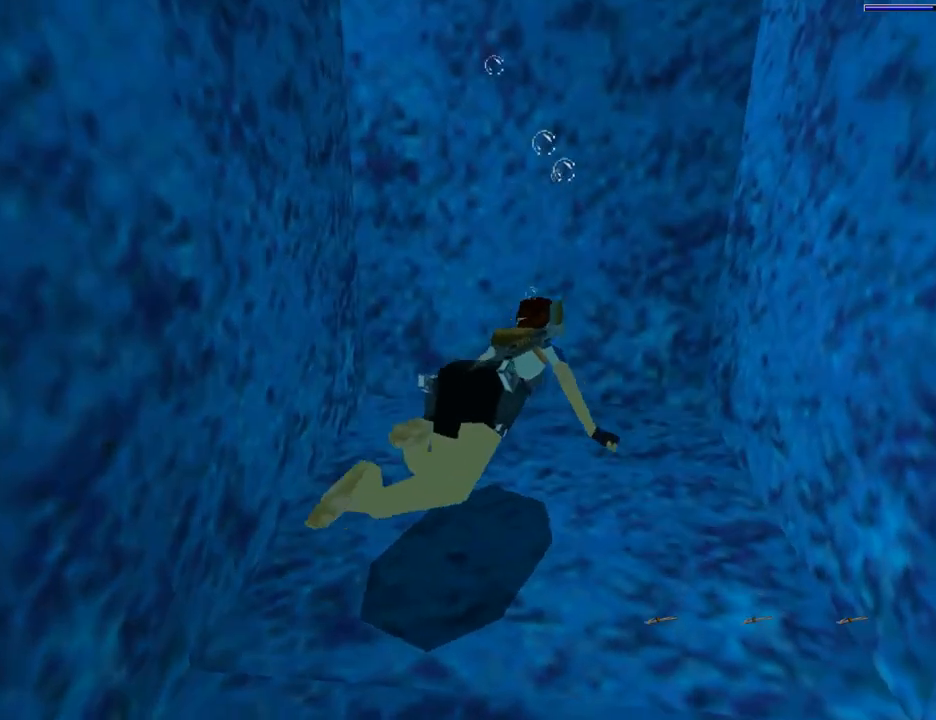
{"buttons": ["DPAD_DOWN"], "left_stick": "center", "right_stick": "center", "events": [[400, "DPAD_LEFT", "up"]]}
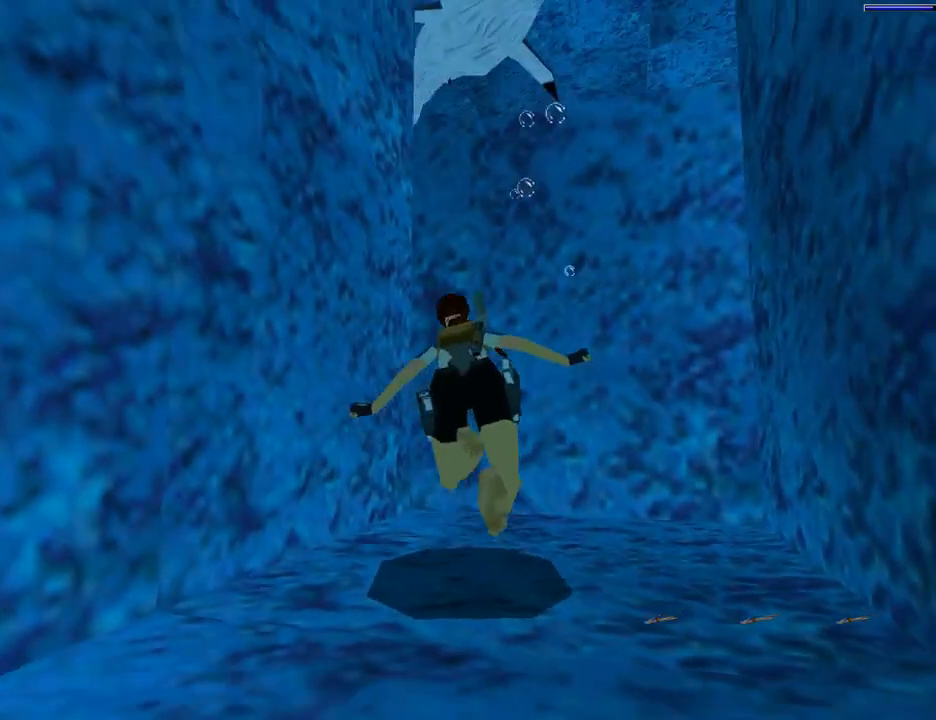
{"buttons": ["SQUARE", "DPAD_DOWN", "DPAD_RIGHT"], "left_stick": "center", "right_stick": "center", "events": [[333, "SQUARE", "down"], [467, "DPAD_RIGHT", "down"]]}
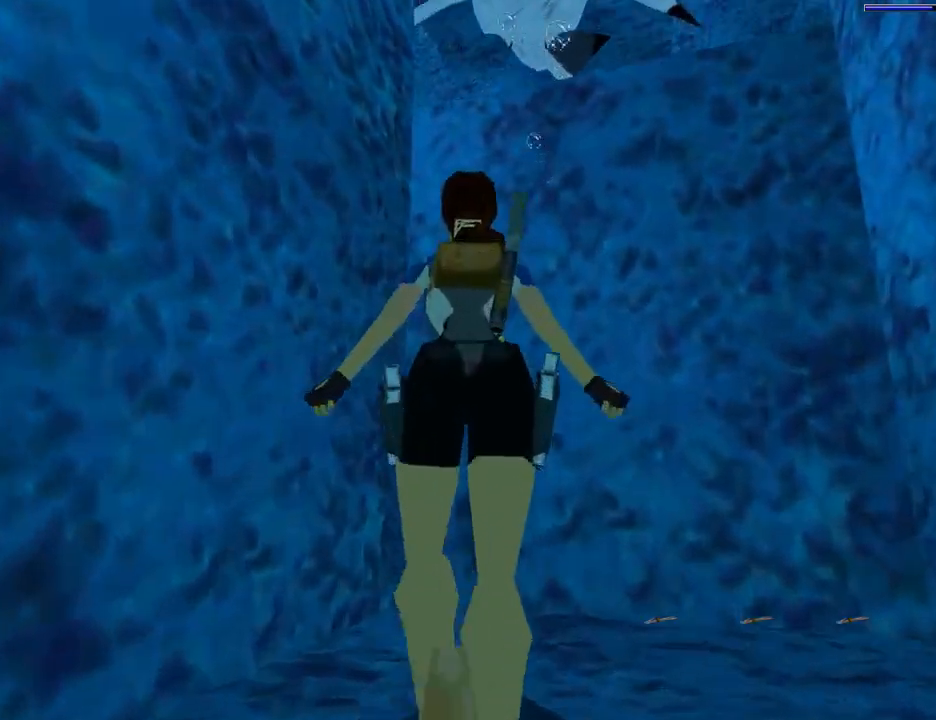
{"buttons": ["SQUARE", "DPAD_UP"], "left_stick": "center", "right_stick": "center", "events": [[233, "DPAD_DOWN", "up"], [300, "DPAD_RIGHT", "up"], [400, "DPAD_UP", "down"]]}
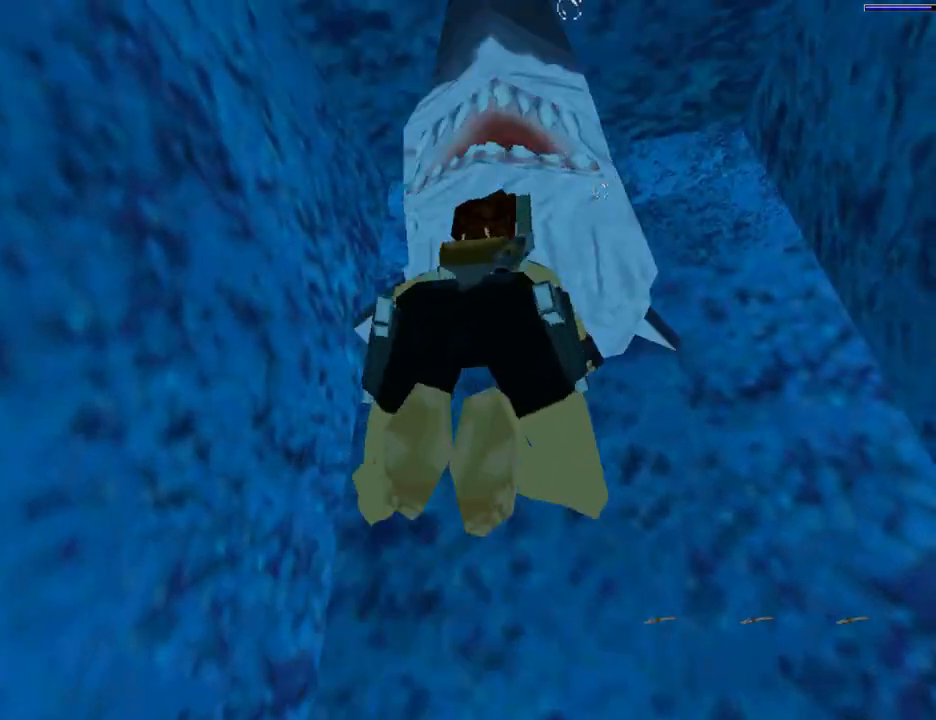
{"buttons": ["SQUARE", "DPAD_UP"], "left_stick": "center", "right_stick": "center", "events": [[167, "DPAD_UP", "up"], [267, "DPAD_UP", "down"]]}
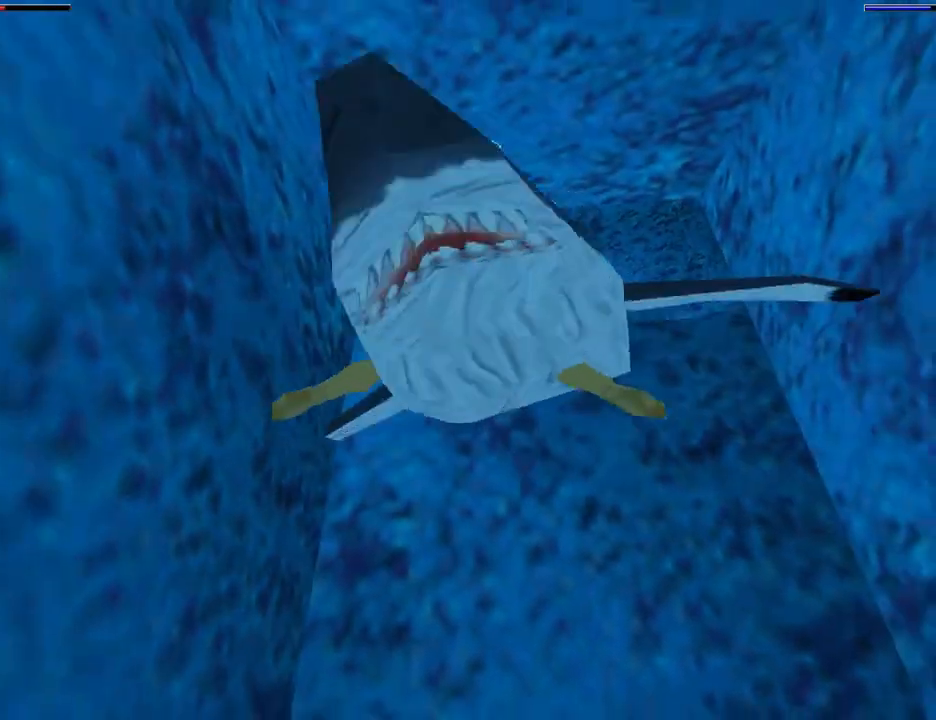
{"buttons": ["SQUARE", "DPAD_UP"], "left_stick": "center", "right_stick": "center", "events": []}
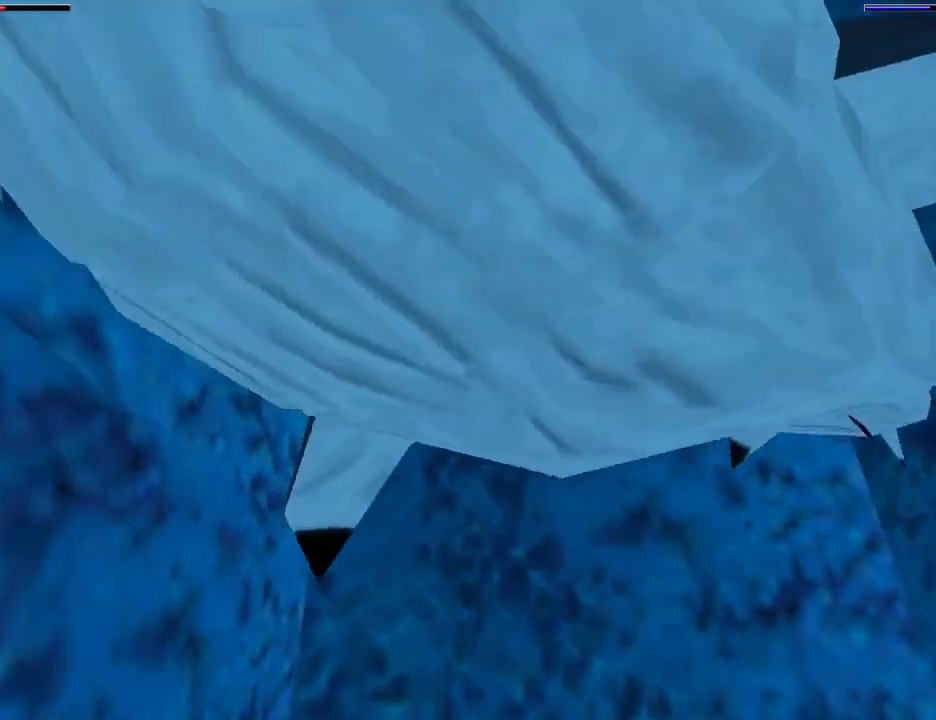
{"buttons": ["SQUARE"], "left_stick": "center", "right_stick": "center", "events": [[100, "DPAD_UP", "up"]]}
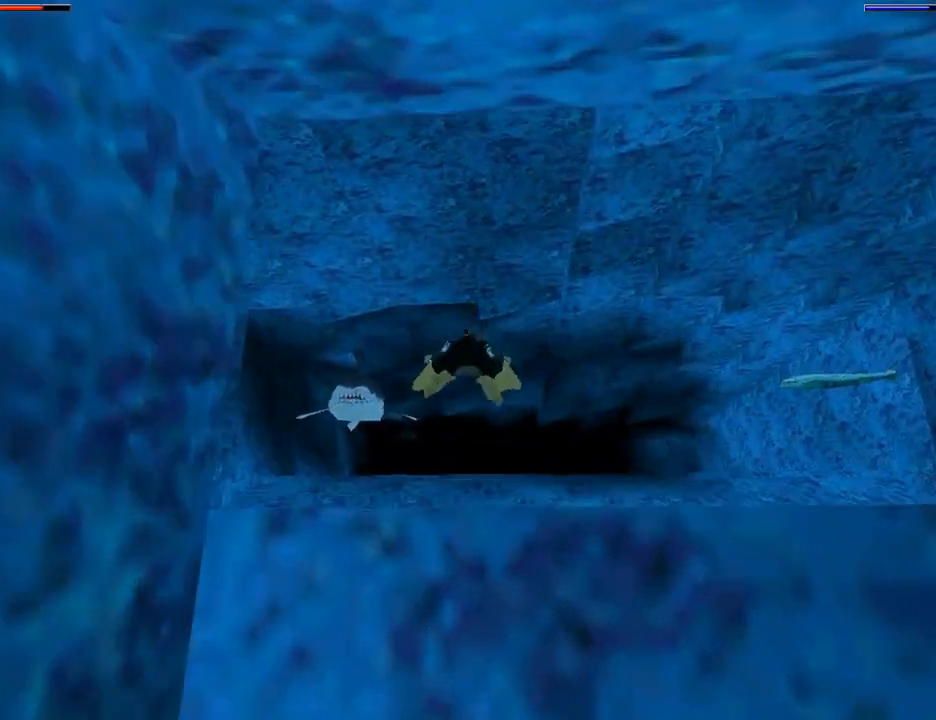
{"buttons": ["SQUARE", "DPAD_RIGHT"], "left_stick": "center", "right_stick": "center", "events": [[200, "DPAD_UP", "down"], [433, "DPAD_RIGHT", "down"], [467, "DPAD_UP", "up"]]}
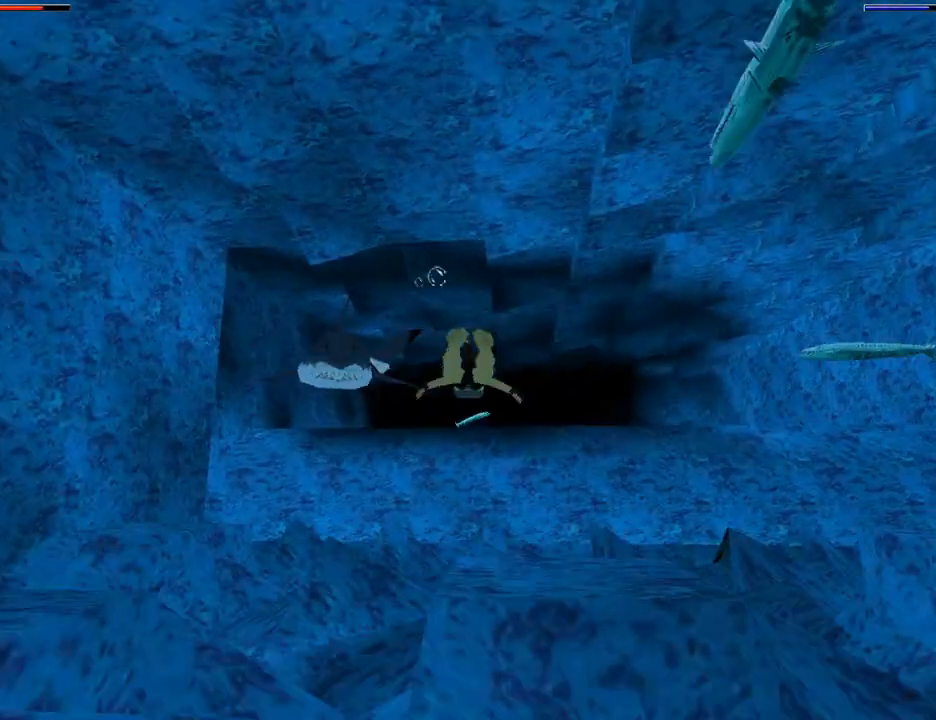
{"buttons": ["SQUARE"], "left_stick": "center", "right_stick": "center", "events": [[400, "DPAD_UP", "down"], [433, "DPAD_RIGHT", "up"], [500, "DPAD_UP", "up"]]}
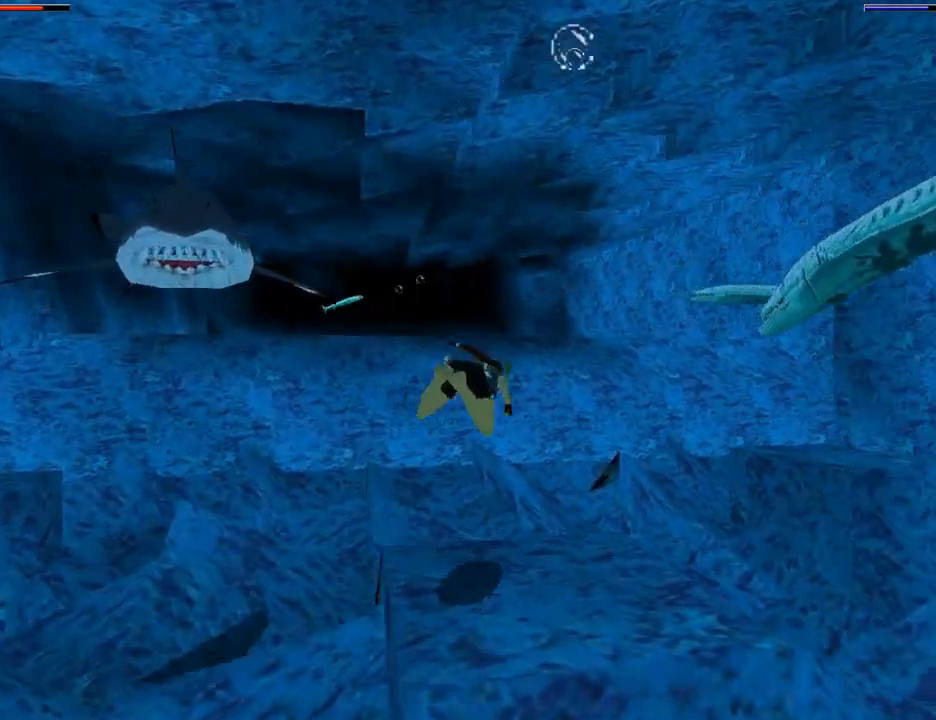
{"buttons": ["SQUARE", "DPAD_RIGHT"], "left_stick": "center", "right_stick": "center", "events": [[233, "DPAD_RIGHT", "down"]]}
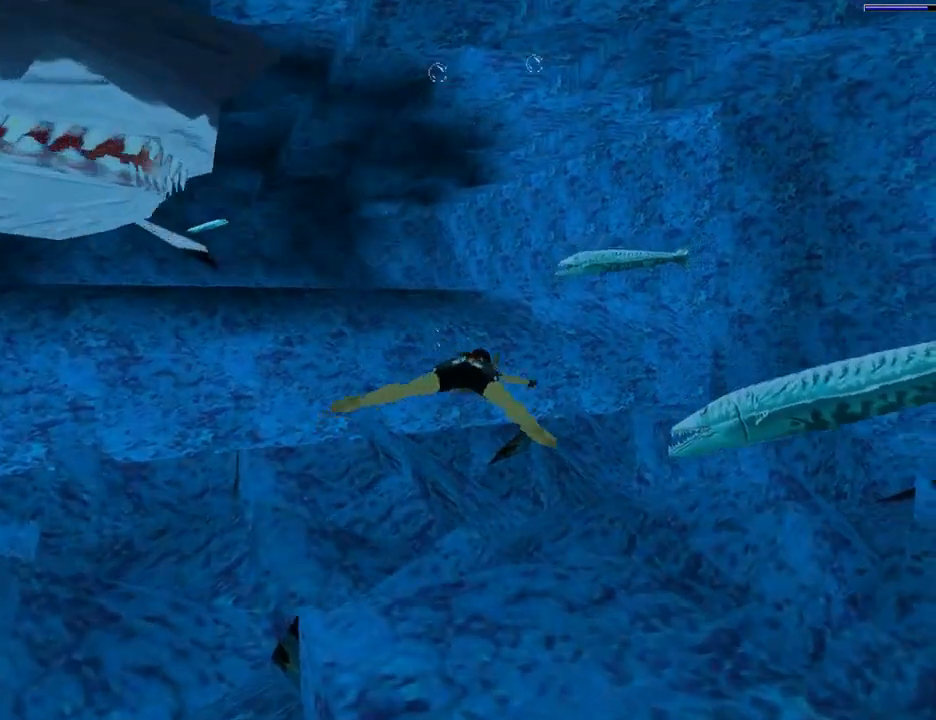
{"buttons": ["SQUARE", "L1", "DPAD_RIGHT"], "left_stick": "center", "right_stick": "center", "events": [[67, "L1", "down"]]}
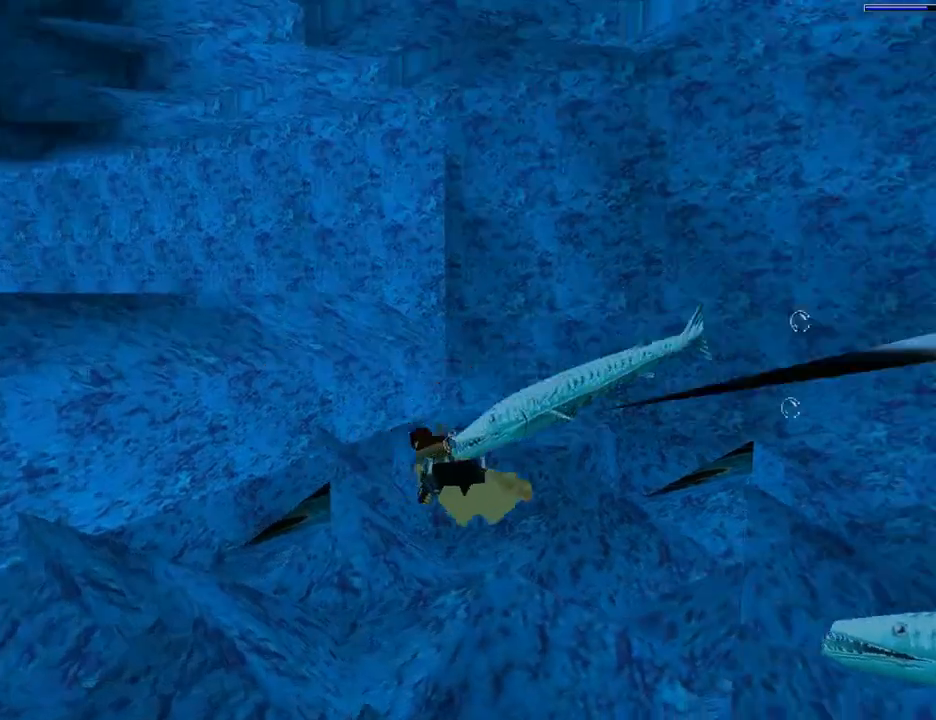
{"buttons": ["SQUARE", "DPAD_DOWN"], "left_stick": "center", "right_stick": "center", "events": [[433, "DPAD_DOWN", "down"], [433, "DPAD_RIGHT", "up"], [433, "L1", "up"]]}